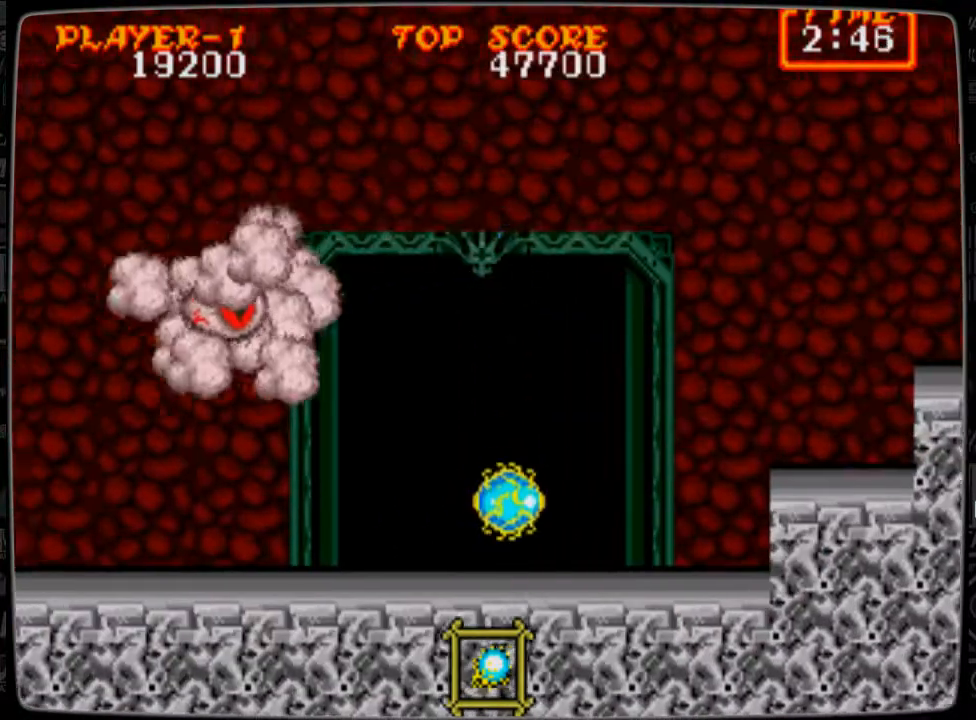
Gameplay with a controller; each line is a JSON object with the inputs held at the frame after it. "events" lists button and stick changes between this image and that frame as [ms after this image, input, new state], when the widget could be followed in between. Not read: L3 R3.
{"buttons": ["B", "DPAD_LEFT"], "events": [[83, "B", "down"], [83, "DPAD_LEFT", "up"], [166, "B", "up"], [208, "B", "down"], [292, "B", "up"], [333, "B", "down"], [333, "DPAD_LEFT", "down"], [458, "B", "up"], [500, "B", "down"]]}
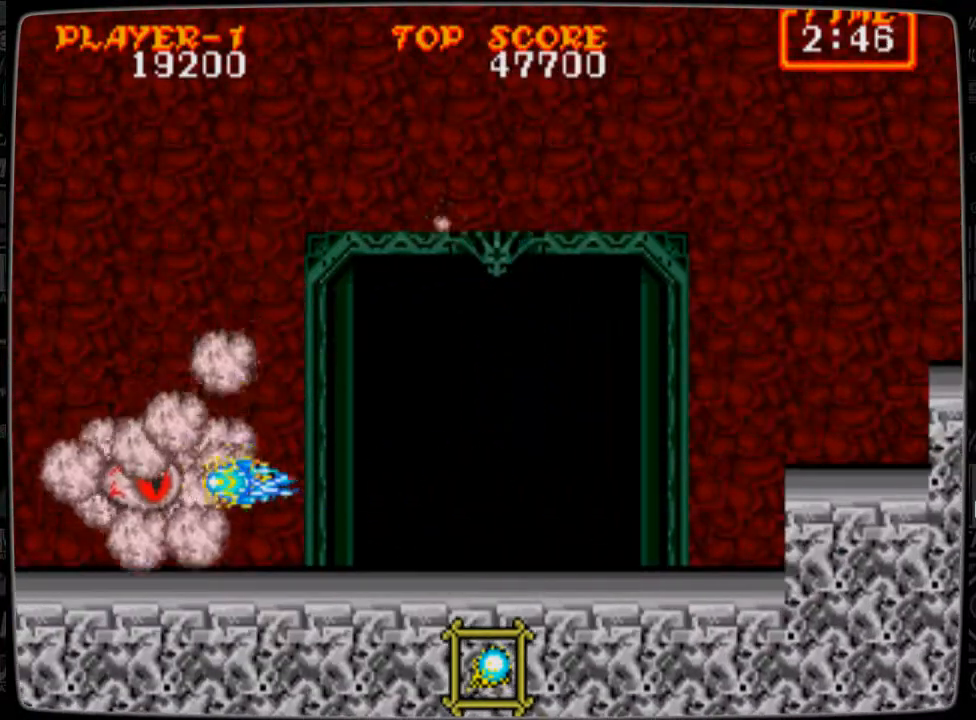
{"buttons": [], "events": [[42, "B", "up"], [167, "B", "down"], [167, "DPAD_LEFT", "up"], [209, "B", "up"], [292, "B", "down"], [376, "B", "up"], [417, "B", "down"], [501, "B", "up"]]}
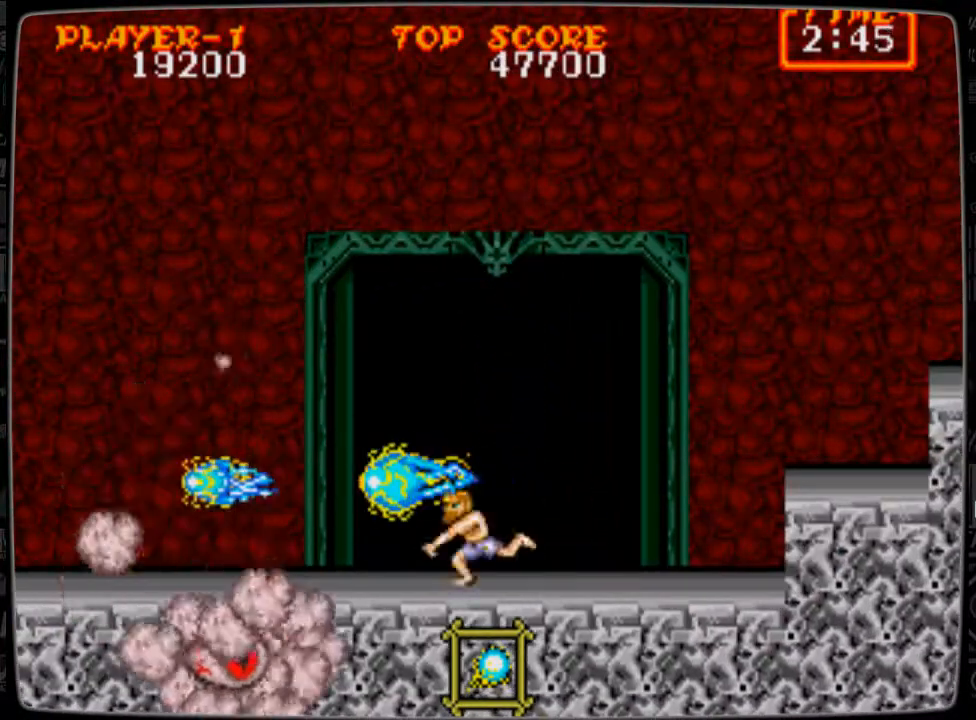
{"buttons": ["DPAD_DOWN"], "events": [[125, "DPAD_LEFT", "down"], [250, "A", "down"], [333, "A", "up"], [333, "DPAD_DOWN", "down"], [333, "DPAD_LEFT", "up"], [417, "B", "down"], [458, "B", "up"]]}
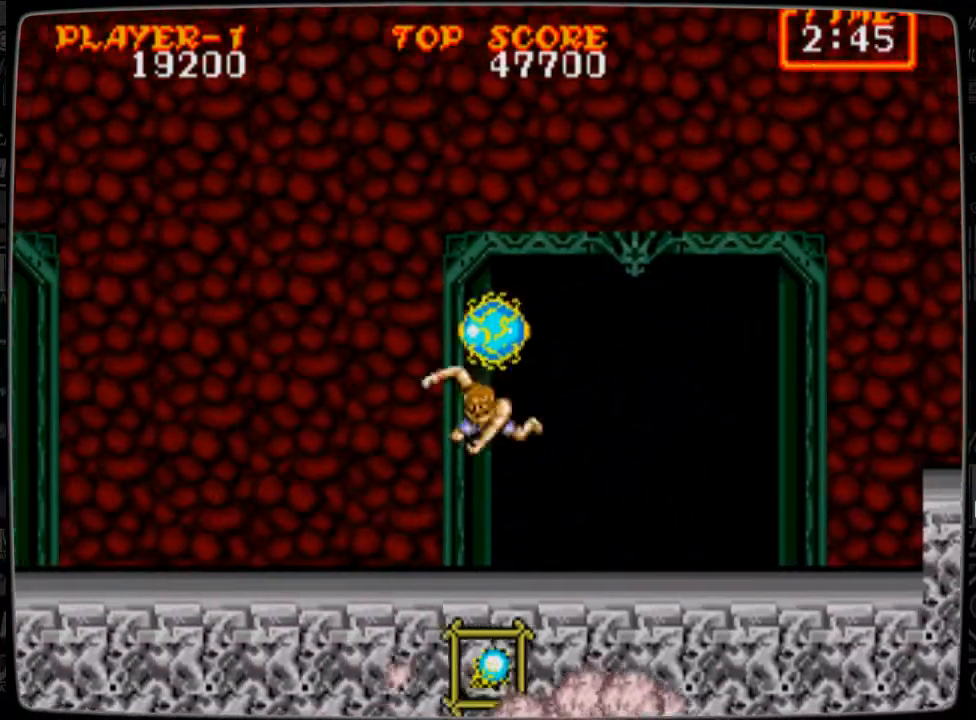
{"buttons": [], "events": [[84, "B", "down"], [167, "B", "up"], [209, "DPAD_DOWN", "up"], [375, "DPAD_RIGHT", "down"], [417, "B", "down"], [501, "B", "up"], [501, "DPAD_RIGHT", "up"]]}
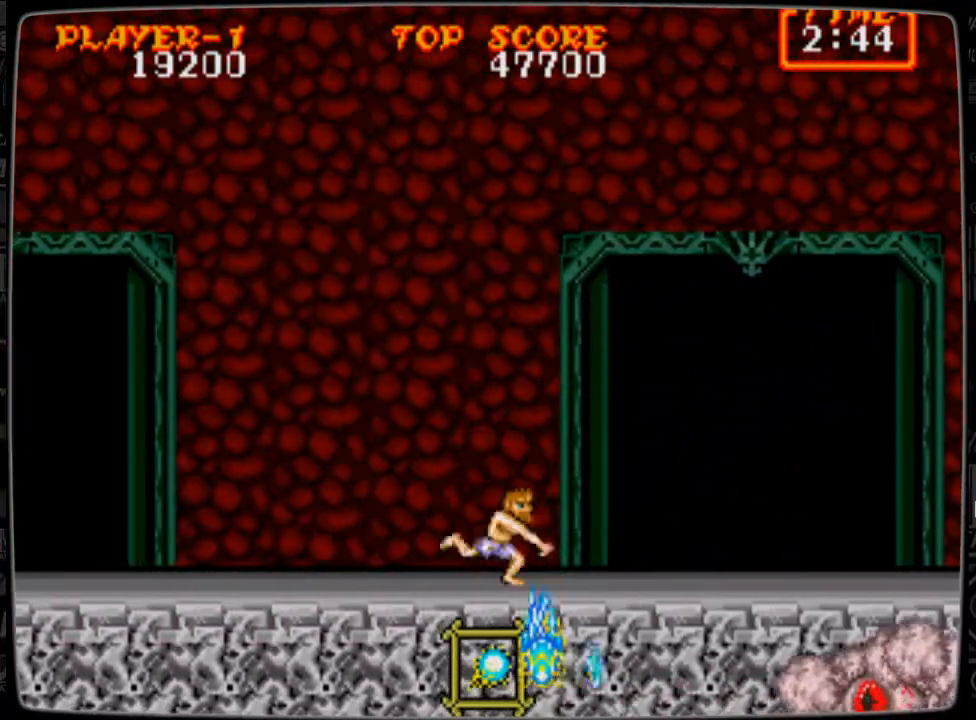
{"buttons": [], "events": [[83, "B", "down"], [125, "B", "up"], [250, "B", "down"], [292, "B", "up"], [375, "B", "down"], [458, "B", "up"]]}
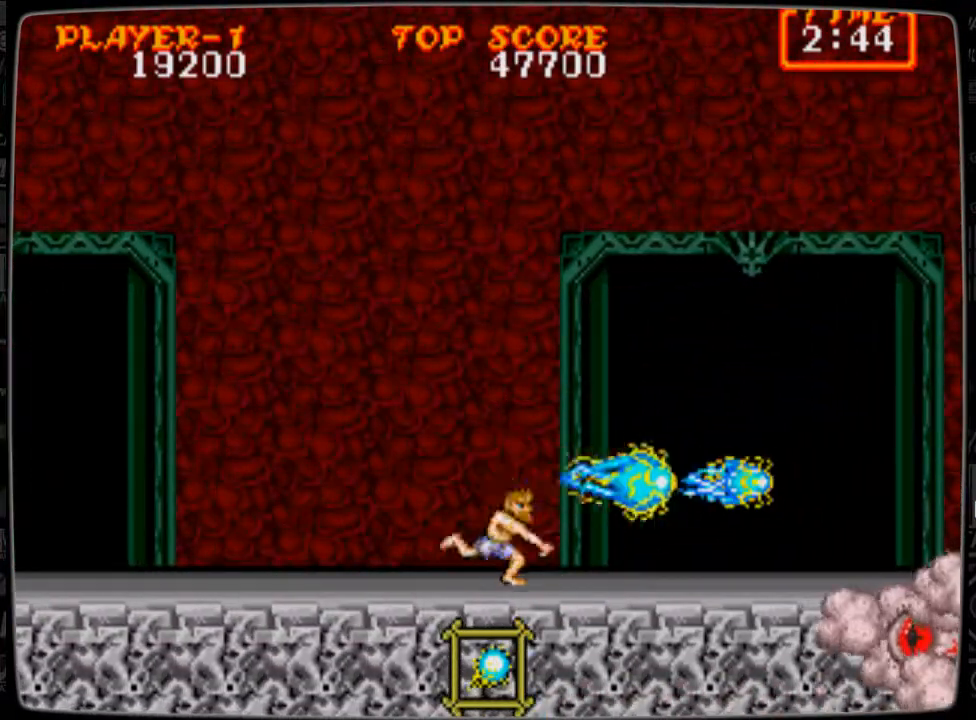
{"buttons": ["DPAD_LEFT"], "events": [[125, "B", "down"], [209, "B", "up"], [292, "DPAD_LEFT", "down"]]}
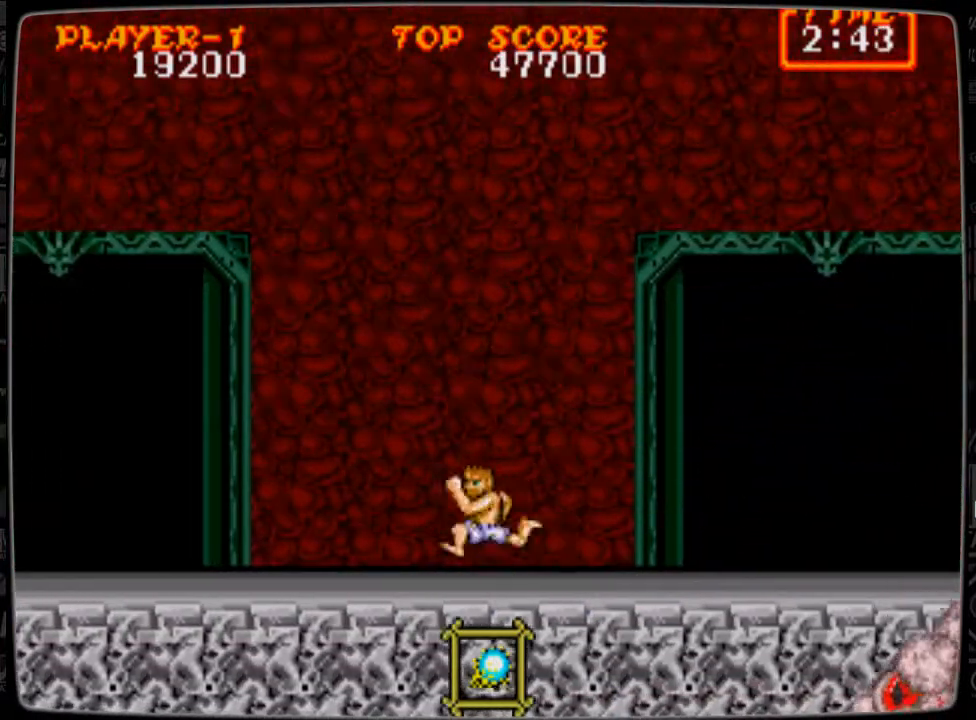
{"buttons": ["DPAD_RIGHT"], "events": [[250, "DPAD_LEFT", "up"], [292, "DPAD_RIGHT", "down"]]}
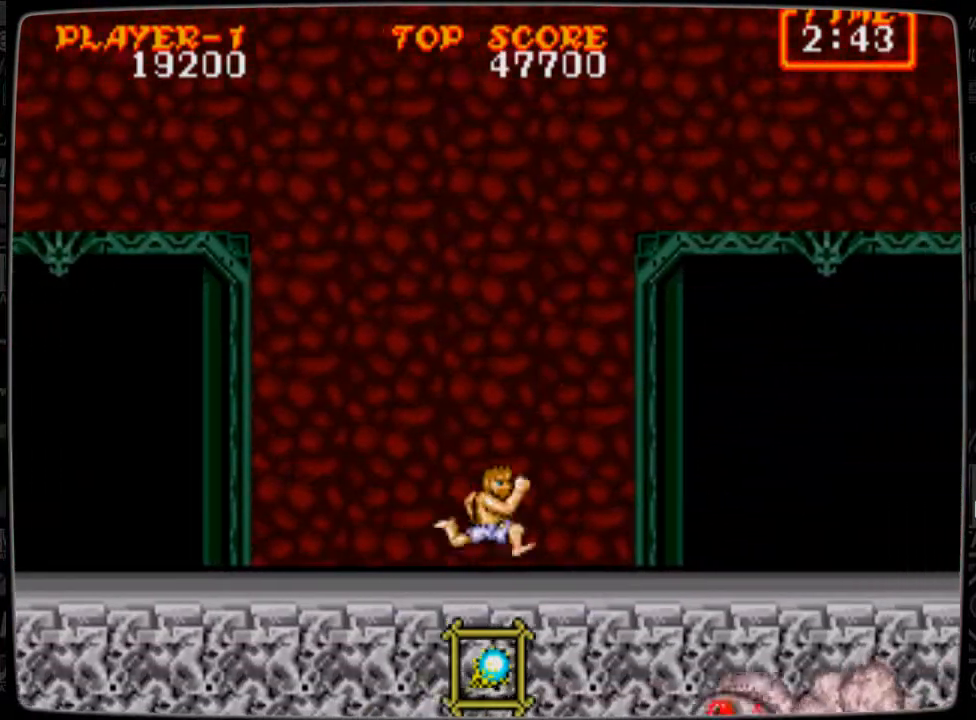
{"buttons": ["DPAD_DOWN"], "events": [[42, "A", "down"], [125, "A", "up"], [167, "DPAD_DOWN", "down"], [209, "DPAD_RIGHT", "up"], [250, "B", "down"], [375, "B", "up"], [417, "B", "down"], [459, "B", "up"]]}
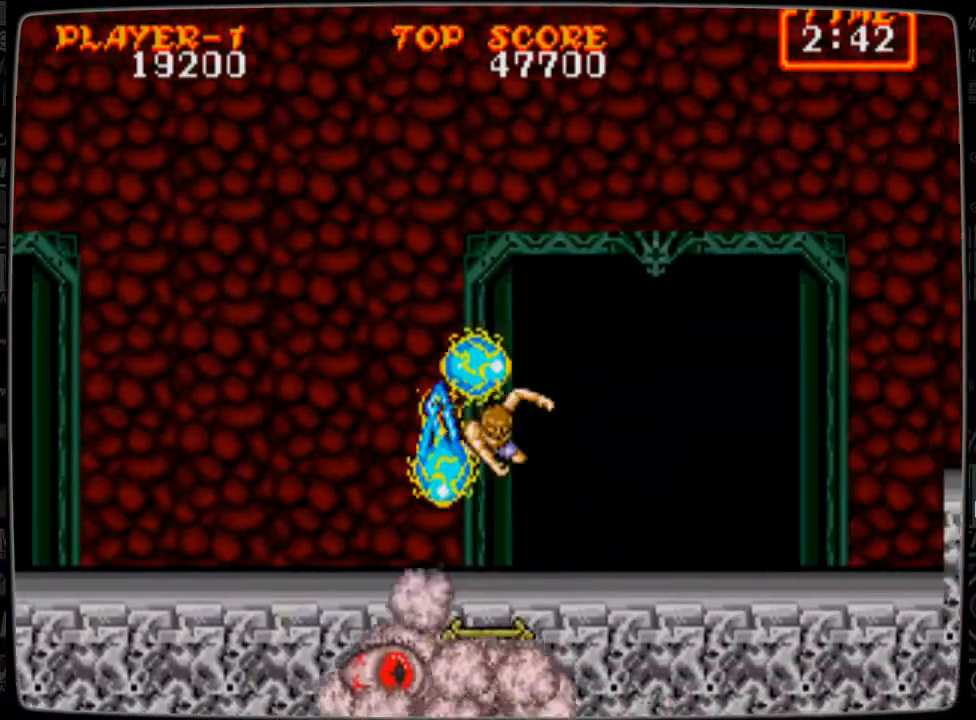
{"buttons": ["DPAD_RIGHT"], "events": [[83, "B", "down"], [125, "B", "up"], [208, "B", "down"], [292, "B", "up"], [292, "DPAD_DOWN", "up"], [333, "DPAD_RIGHT", "down"]]}
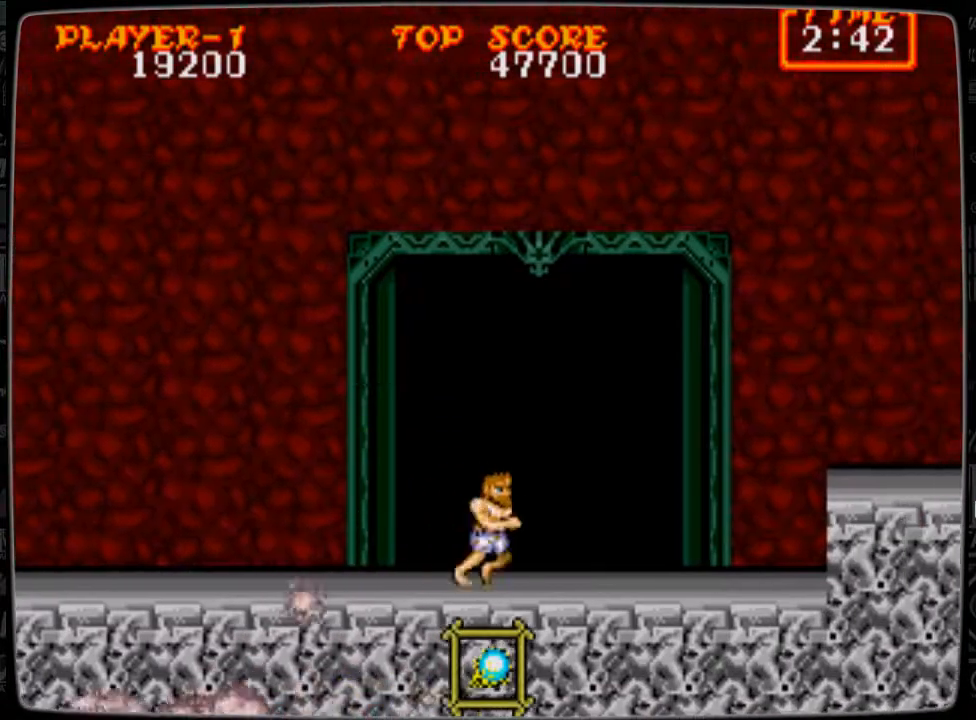
{"buttons": ["B"], "events": [[292, "DPAD_RIGHT", "up"], [334, "DPAD_LEFT", "down"], [376, "B", "down"], [417, "B", "up"], [417, "DPAD_LEFT", "up"], [501, "B", "down"]]}
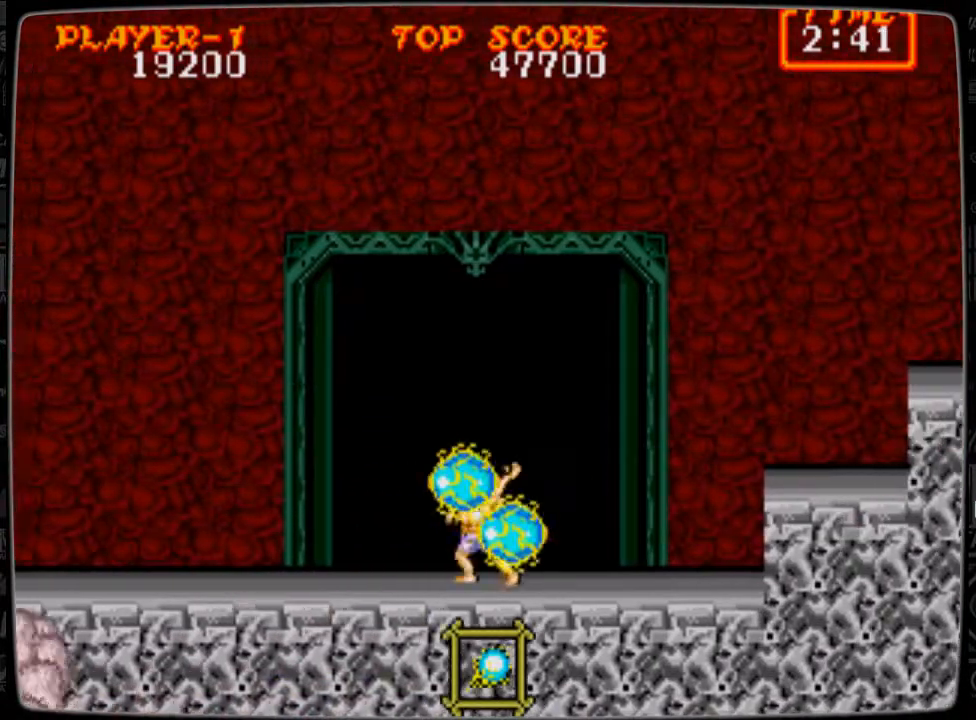
{"buttons": ["DPAD_LEFT"], "events": [[83, "B", "up"], [83, "DPAD_LEFT", "down"]]}
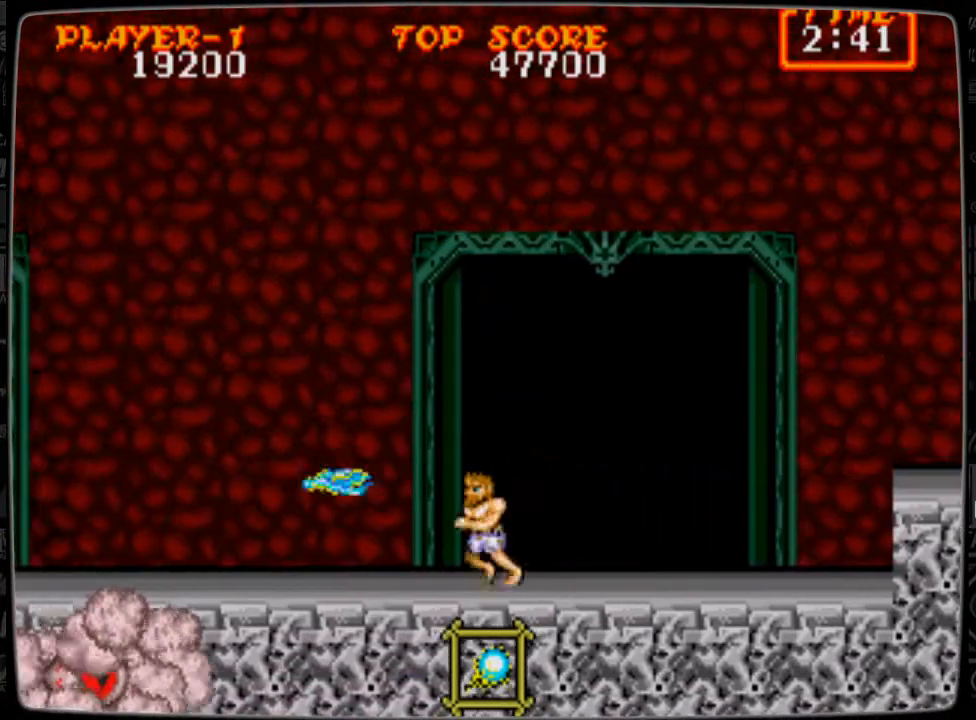
{"buttons": [], "events": [[42, "B", "down"], [42, "DPAD_LEFT", "up"], [84, "B", "up"], [209, "B", "down"], [250, "B", "up"], [375, "B", "down"], [417, "B", "up"]]}
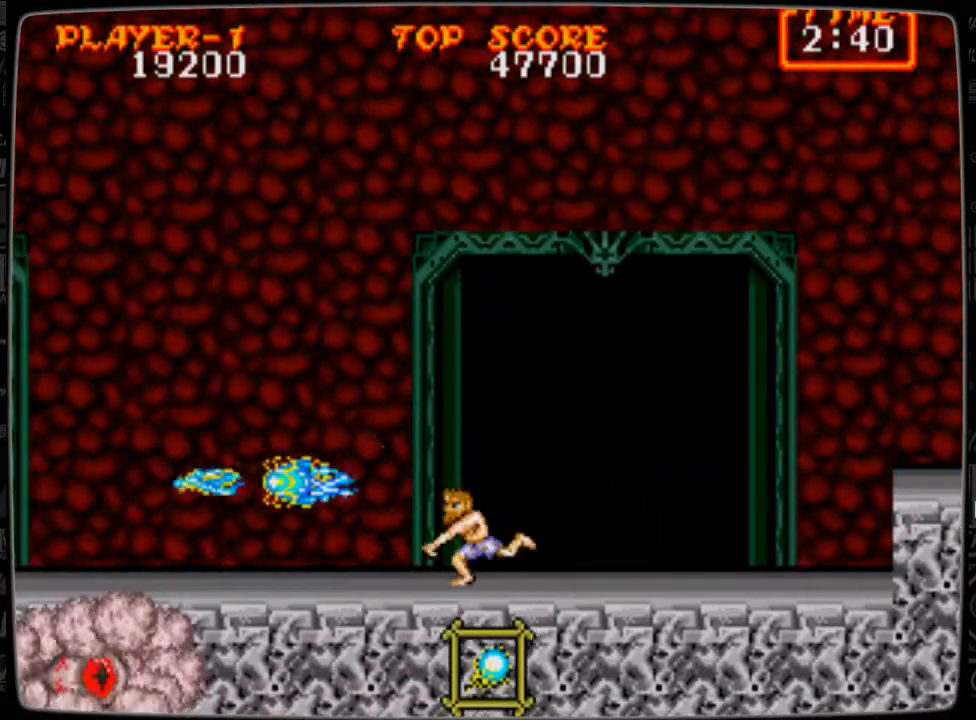
{"buttons": ["B"], "events": [[125, "DPAD_RIGHT", "down"], [375, "DPAD_LEFT", "down"], [375, "DPAD_RIGHT", "up"], [500, "B", "down"], [500, "DPAD_LEFT", "up"]]}
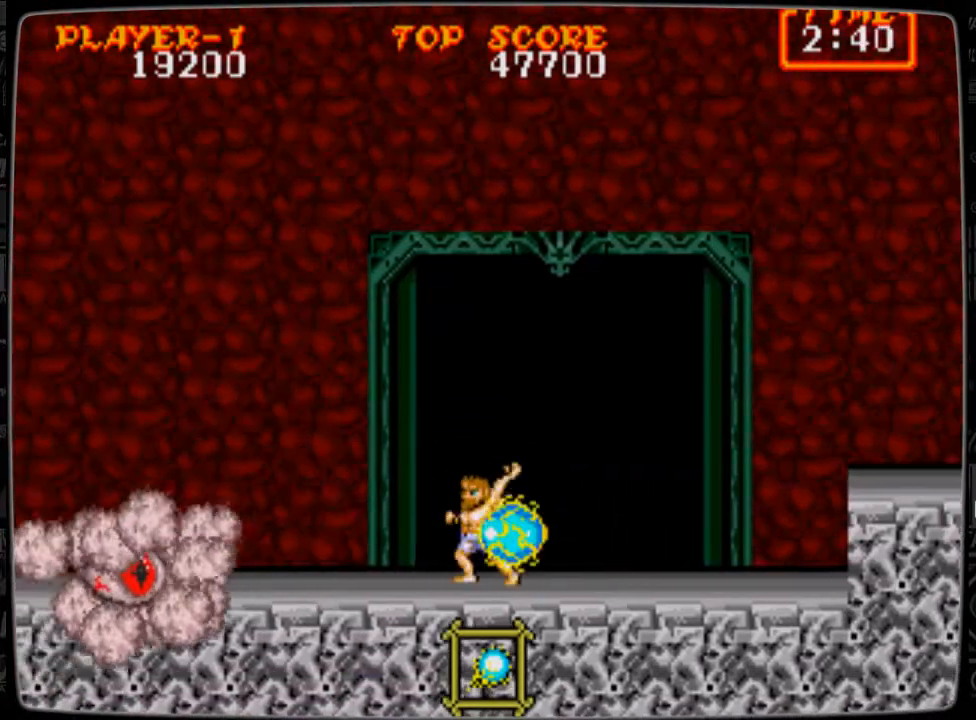
{"buttons": ["B", "DPAD_LEFT"], "events": [[84, "B", "up"], [84, "DPAD_DOWN", "down"], [125, "B", "down"], [125, "DPAD_DOWN", "up"], [209, "B", "up"], [292, "B", "down"], [376, "B", "up"], [417, "DPAD_LEFT", "down"], [459, "B", "down"]]}
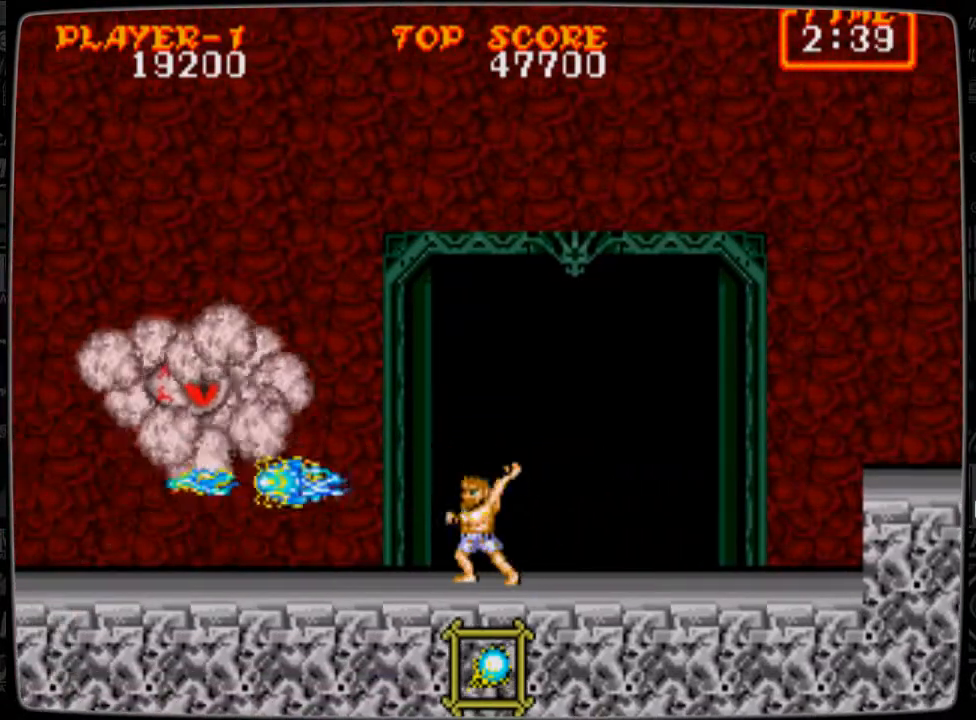
{"buttons": ["B", "DPAD_UP"], "events": [[41, "B", "up"], [292, "DPAD_LEFT", "up"], [292, "DPAD_UP", "down"], [333, "B", "down"], [417, "B", "up"], [500, "B", "down"]]}
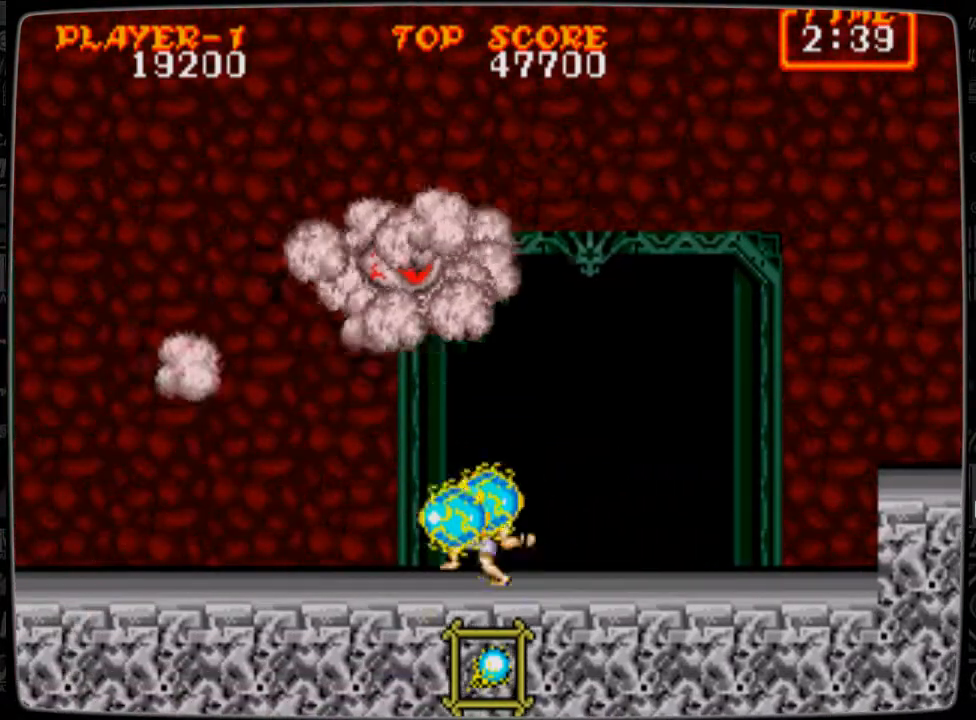
{"buttons": ["B", "DPAD_UP"], "events": [[84, "B", "up"], [125, "B", "down"], [250, "B", "up"], [292, "B", "down"], [375, "B", "up"], [459, "B", "down"]]}
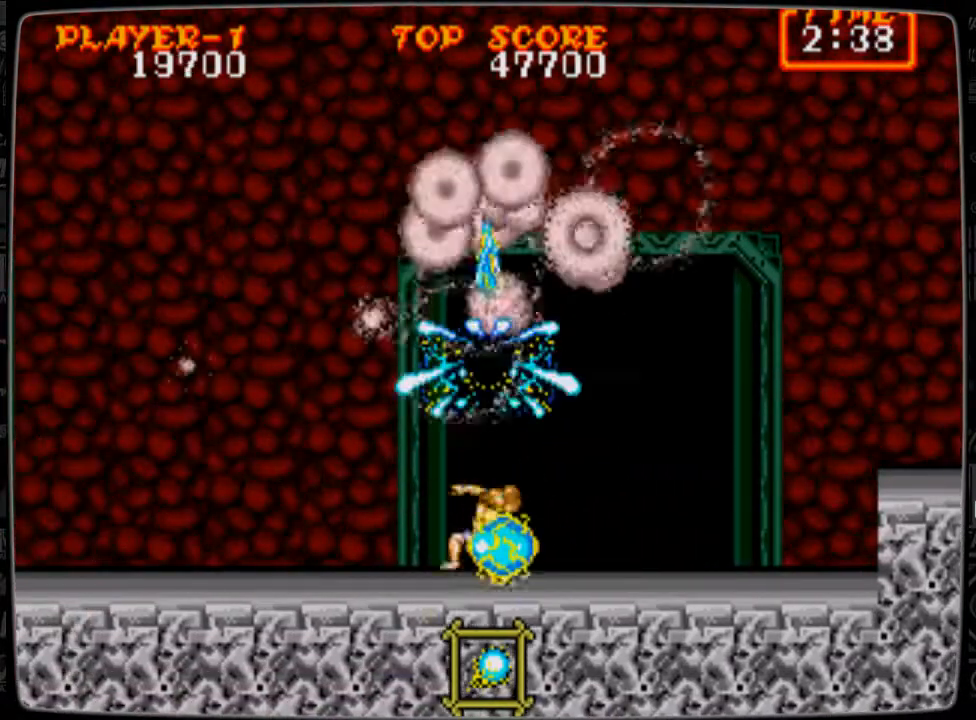
{"buttons": ["DPAD_RIGHT"], "events": [[41, "B", "up"], [125, "DPAD_UP", "up"], [250, "DPAD_RIGHT", "down"]]}
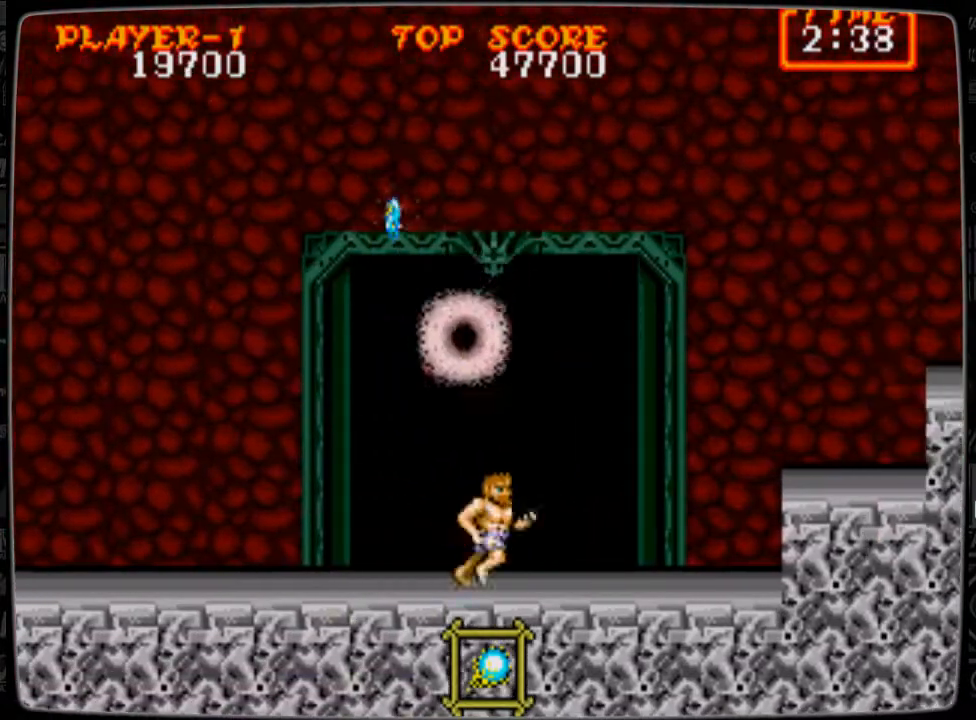
{"buttons": ["DPAD_RIGHT"], "events": []}
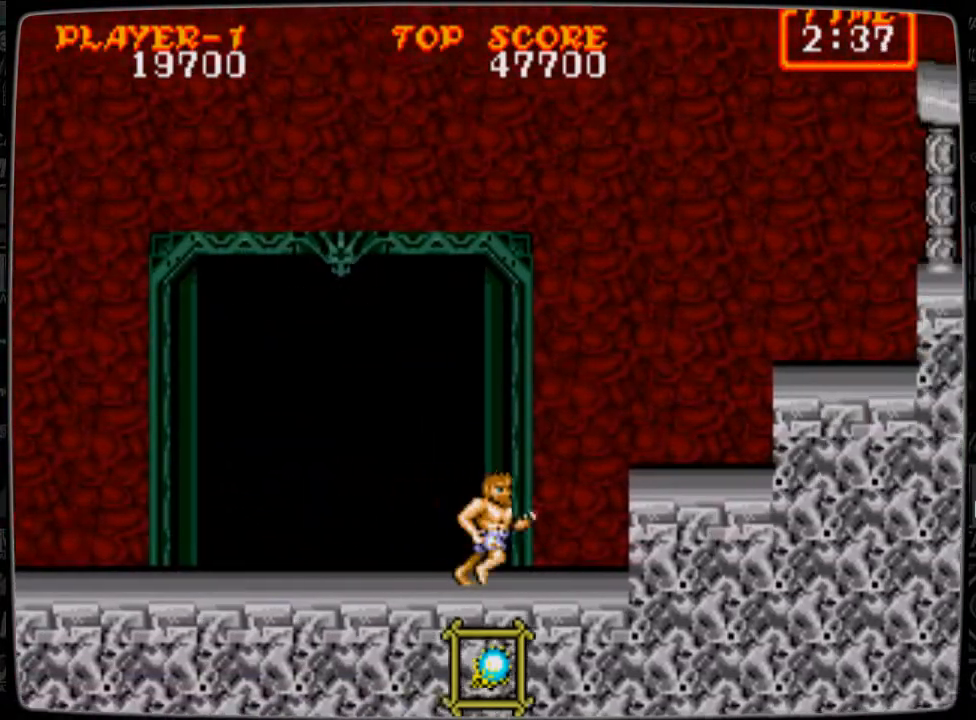
{"buttons": ["DPAD_RIGHT"], "events": [[83, "A", "down"], [166, "A", "up"]]}
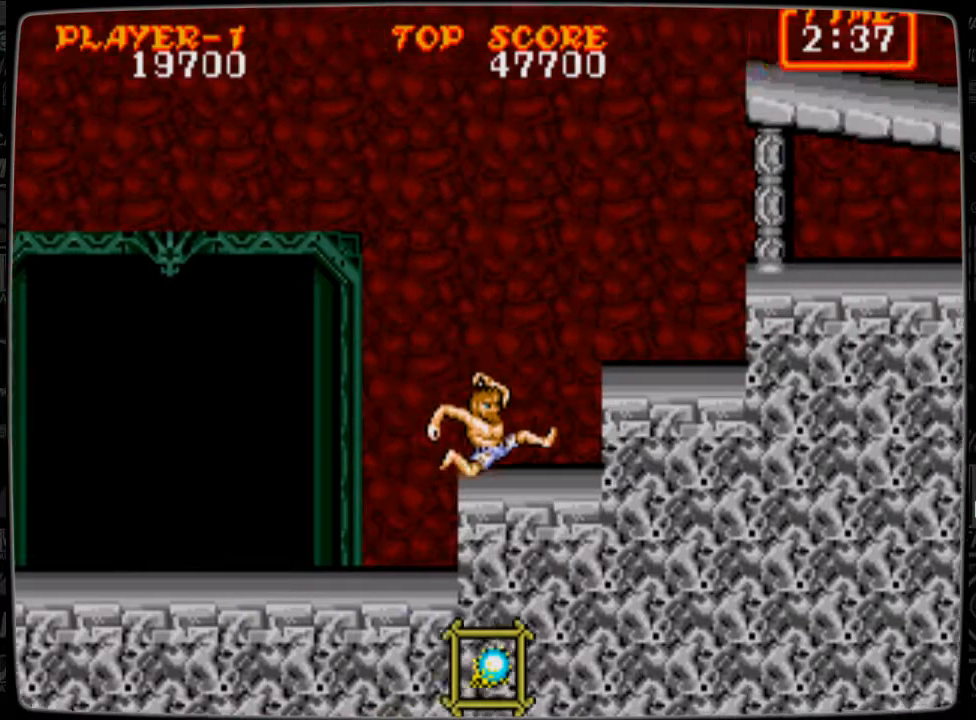
{"buttons": ["DPAD_RIGHT"], "events": [[84, "A", "down"], [167, "A", "up"]]}
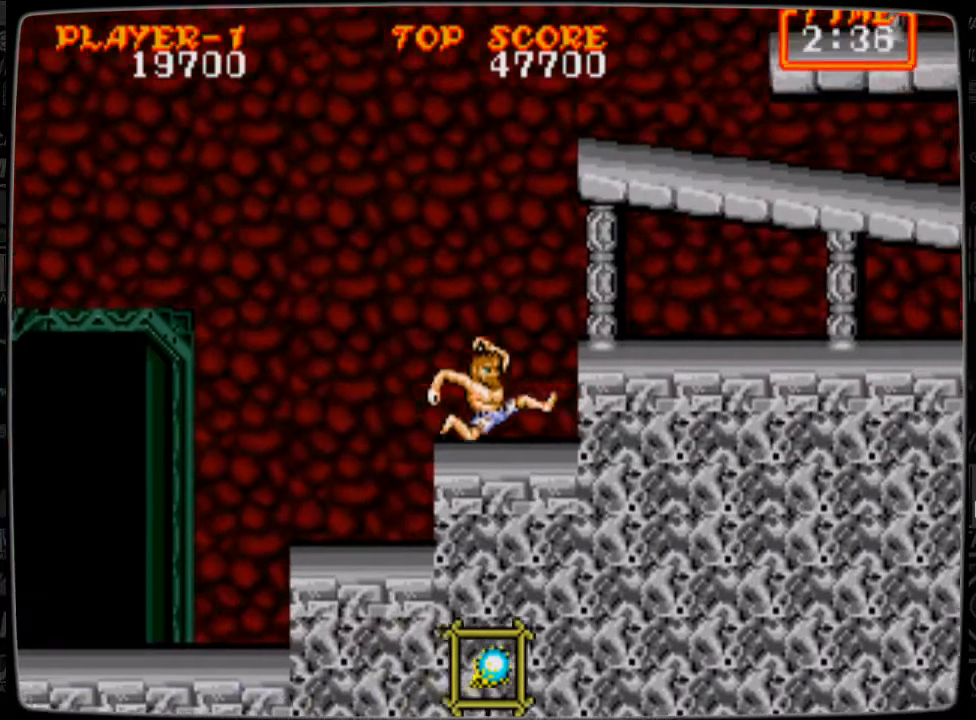
{"buttons": ["DPAD_RIGHT"], "events": [[41, "A", "down"], [125, "A", "up"]]}
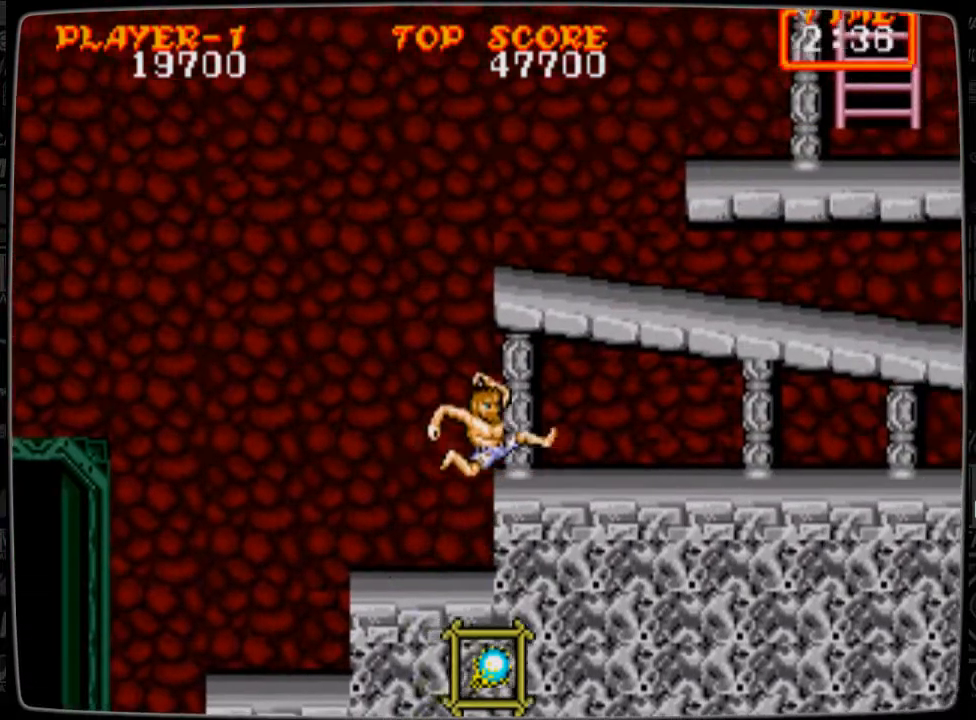
{"buttons": ["DPAD_RIGHT"], "events": []}
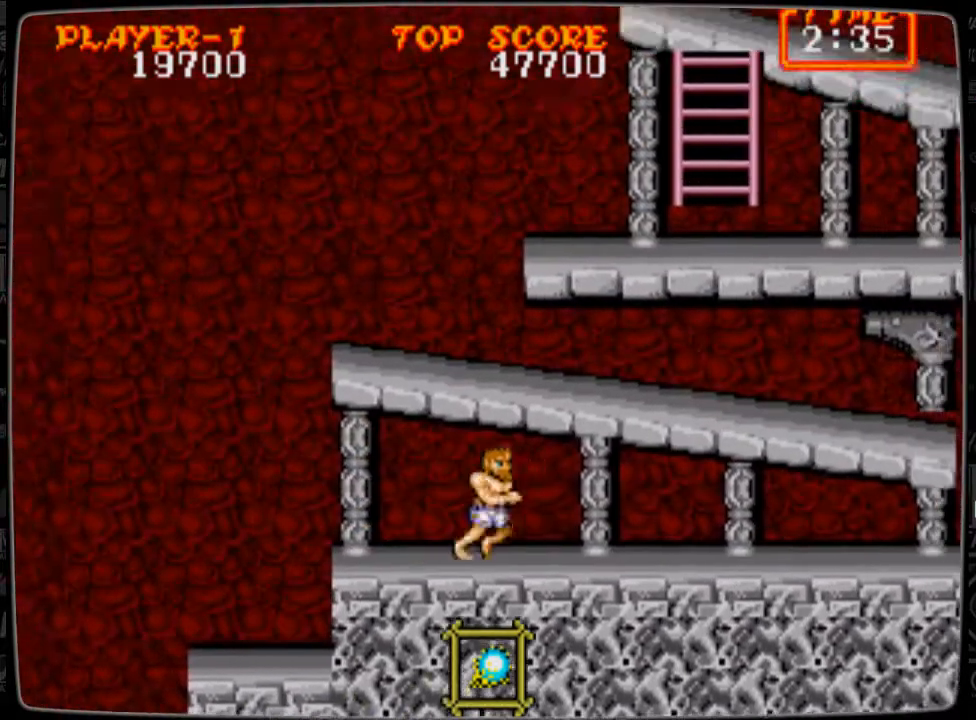
{"buttons": ["A", "DPAD_RIGHT"], "events": [[292, "A", "down"]]}
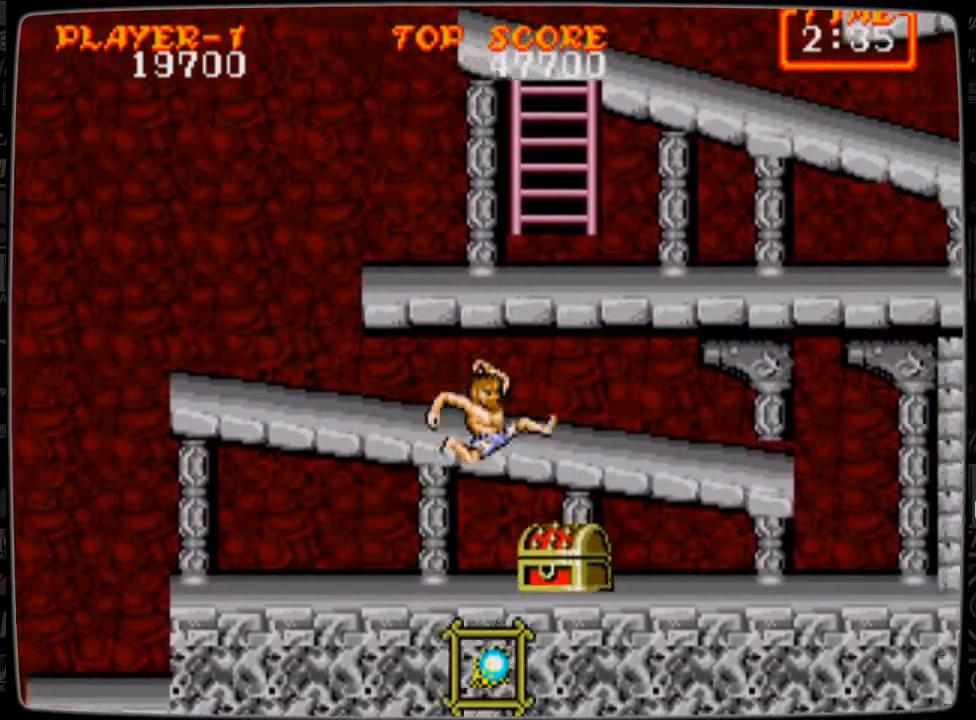
{"buttons": [], "events": [[125, "A", "up"], [209, "DPAD_RIGHT", "up"], [250, "DPAD_LEFT", "down"], [417, "DPAD_LEFT", "up"]]}
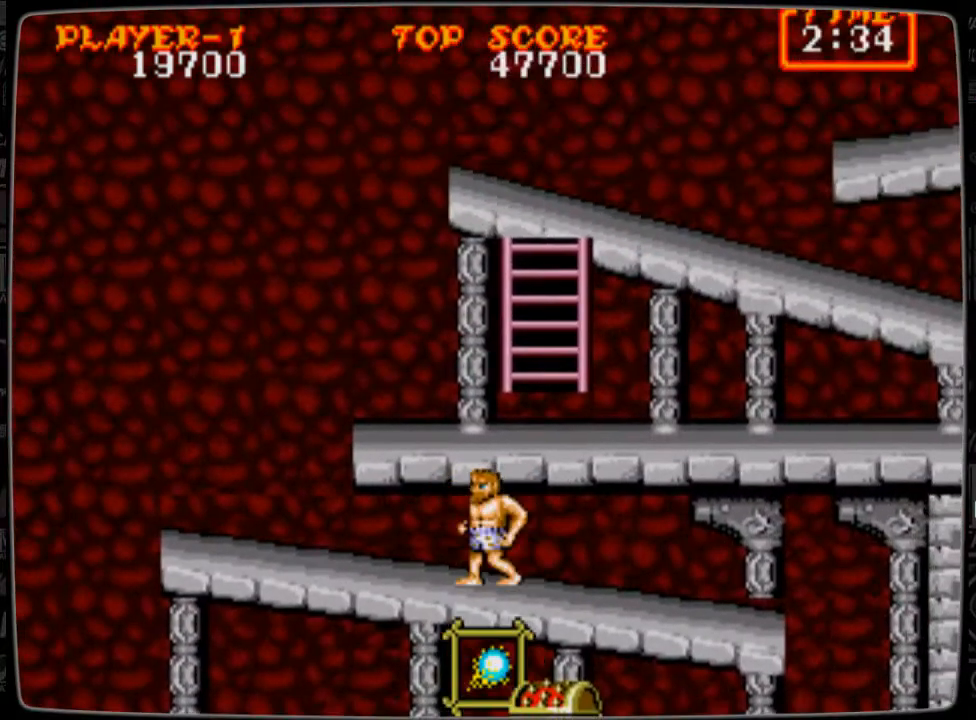
{"buttons": ["A"], "events": [[208, "A", "down"]]}
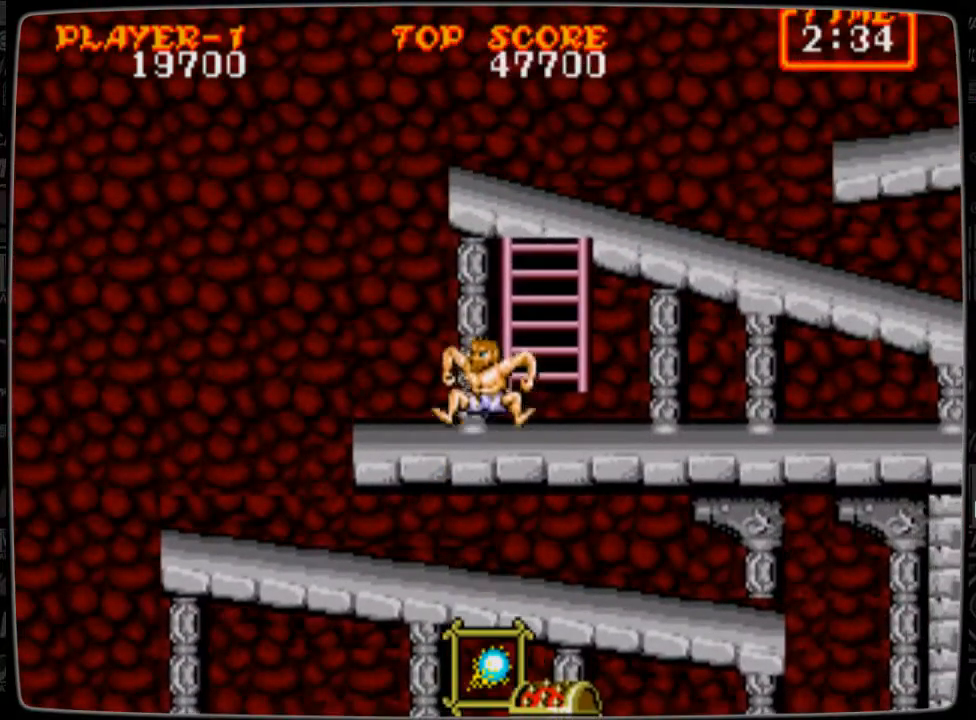
{"buttons": ["DPAD_UP"], "events": [[42, "A", "up"], [84, "DPAD_RIGHT", "down"], [292, "DPAD_RIGHT", "up"], [334, "DPAD_UP", "down"]]}
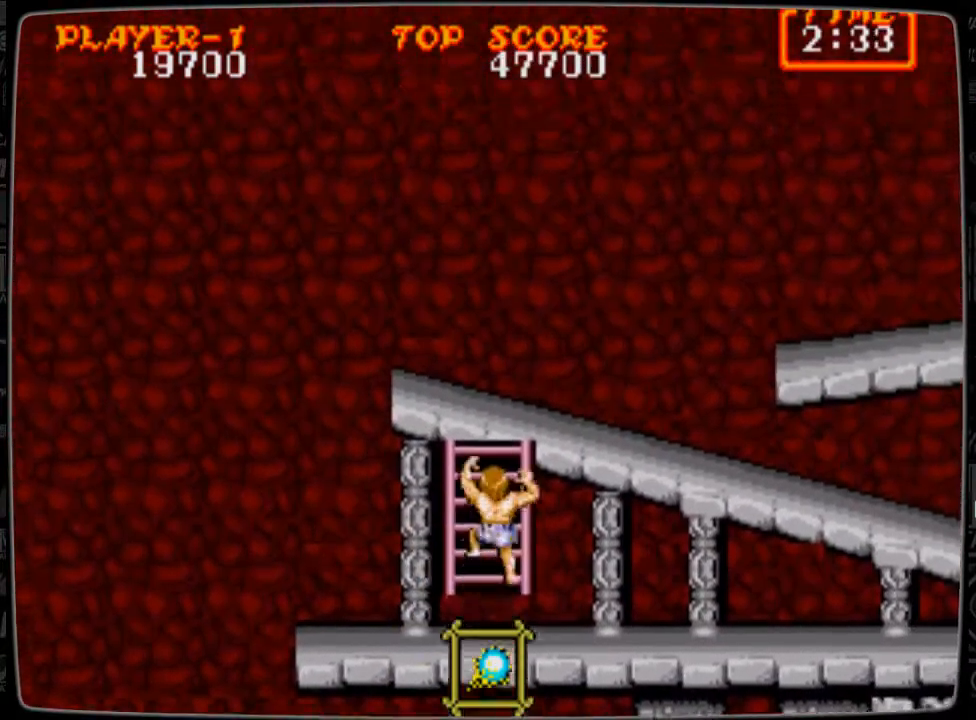
{"buttons": ["DPAD_UP"], "events": []}
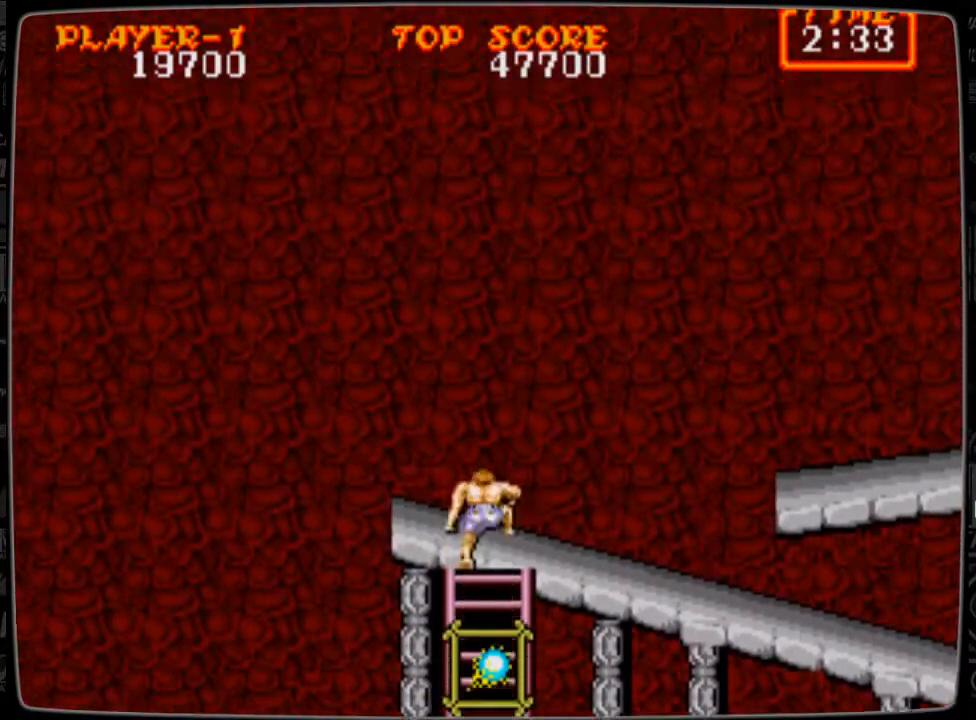
{"buttons": ["DPAD_RIGHT"], "events": [[167, "DPAD_RIGHT", "down"], [167, "DPAD_UP", "up"]]}
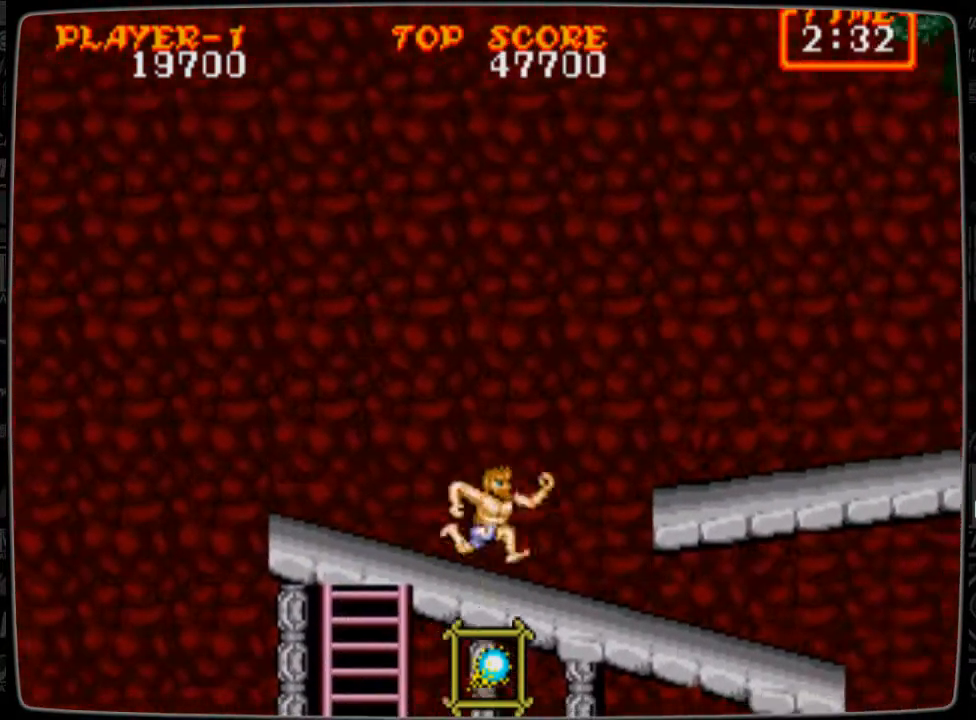
{"buttons": ["DPAD_RIGHT"], "events": [[208, "A", "down"], [333, "A", "up"]]}
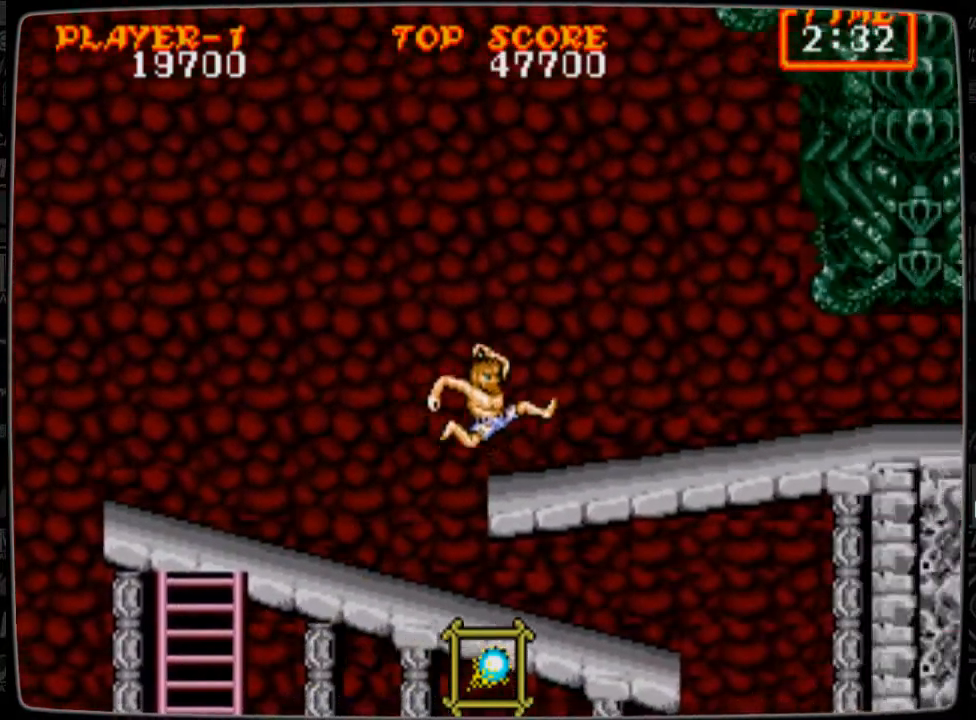
{"buttons": ["DPAD_LEFT"], "events": [[376, "DPAD_RIGHT", "up"], [459, "DPAD_LEFT", "down"]]}